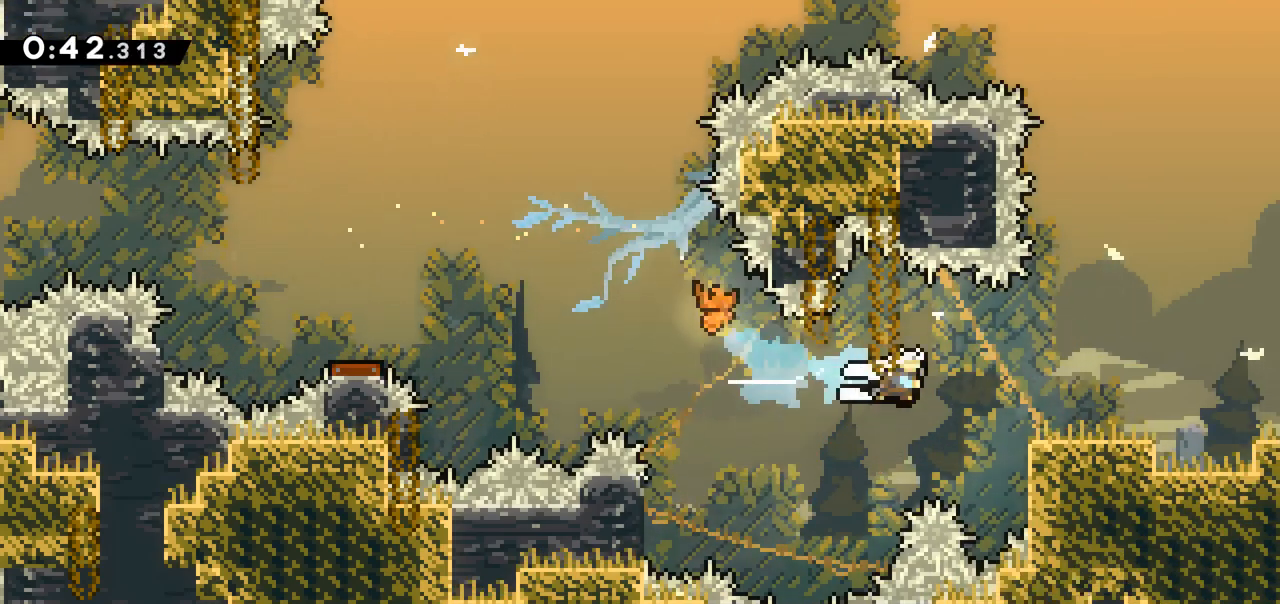
Gameplay with keyboard; each line is a JSON object with the keys held at the frame after it. "events" lists presses ("down") and releases ("up") of "dash", "demo", "down", "grab", "jump", "jump2", "left", "right" and "up" between this image and that frame as [ms after this image, input, new state], when the widget could be followed in between. No other keys are recorded. Mouse input is not recorded. Key names are as the overlay labels them; some are game actions (e.g. jump) rather than physical keys.
{"keys": ["jump", "right"], "events": [[167, "dash", "up"], [350, "dash", "down"], [350, "down", "down"], [433, "jump", "down"], [483, "dash", "up"], [483, "down", "up"]]}
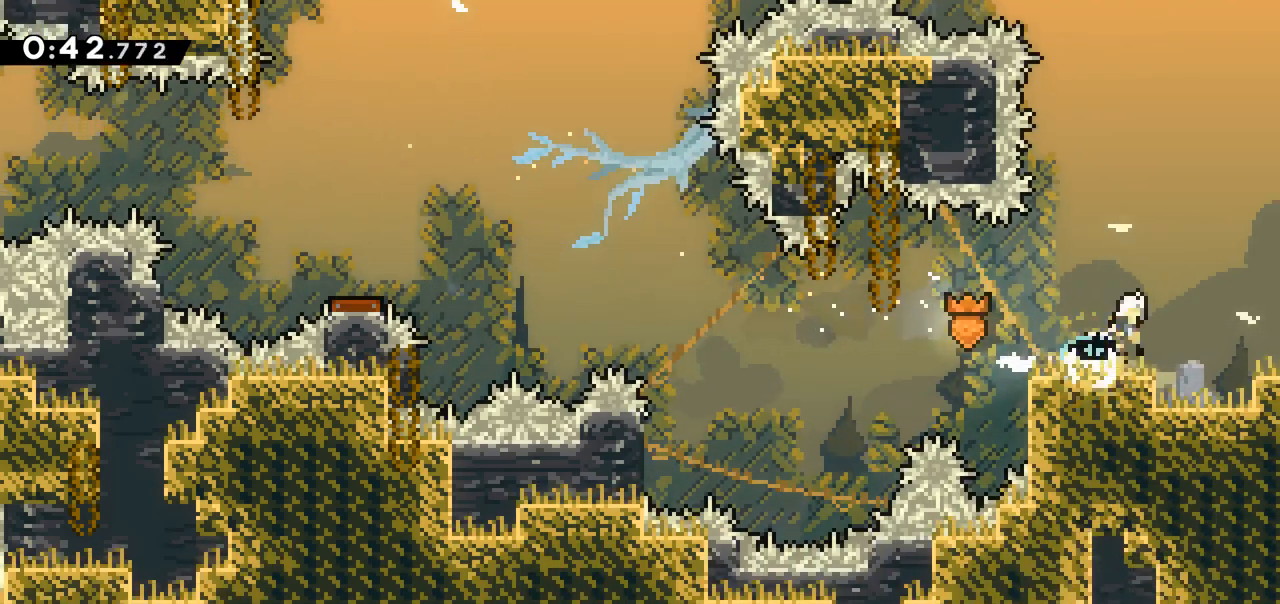
{"keys": [], "events": [[83, "jump", "up"], [133, "right", "up"]]}
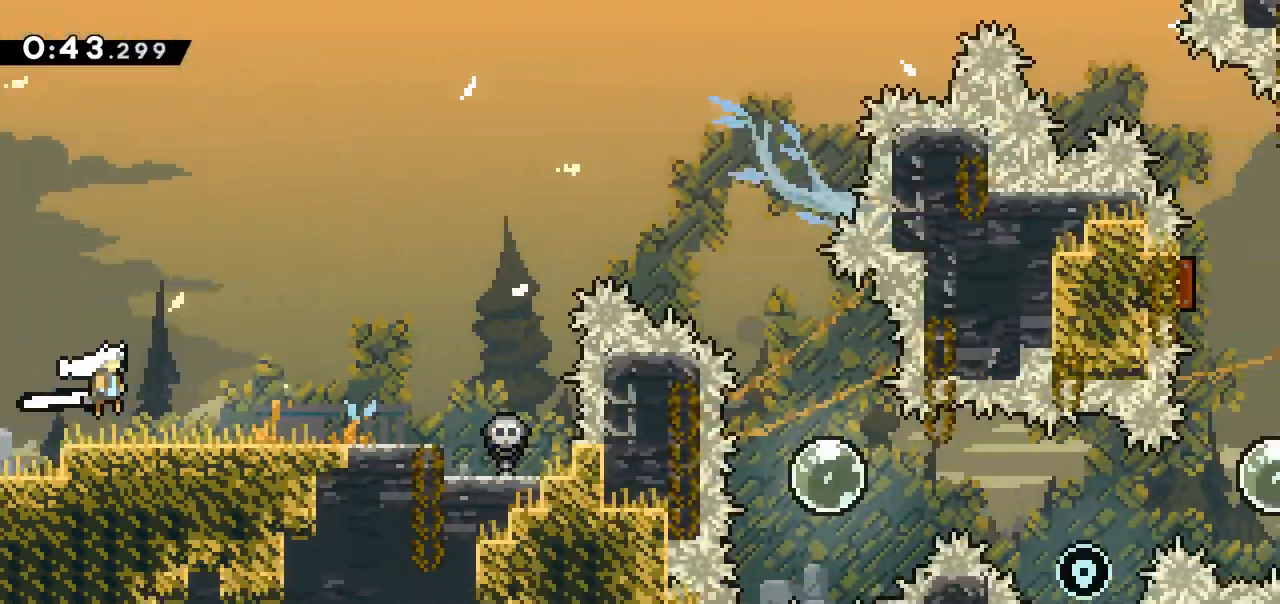
{"keys": [], "events": [[233, "left", "down"], [333, "left", "up"]]}
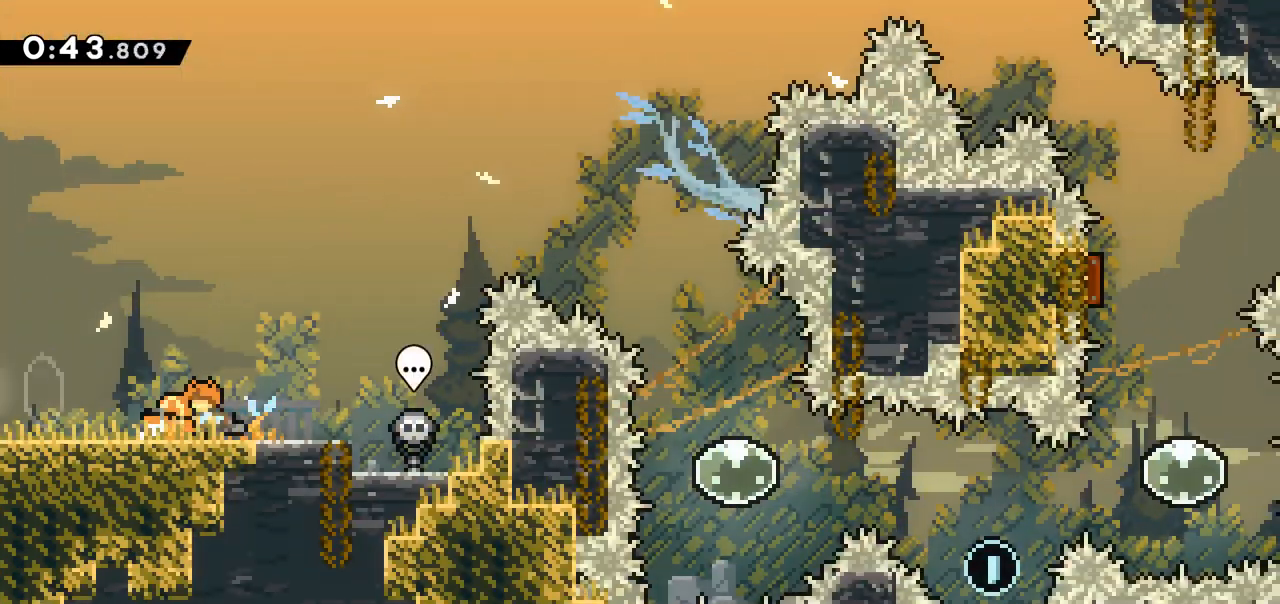
{"keys": ["jump", "right"], "events": [[217, "right", "down"], [300, "jump", "down"]]}
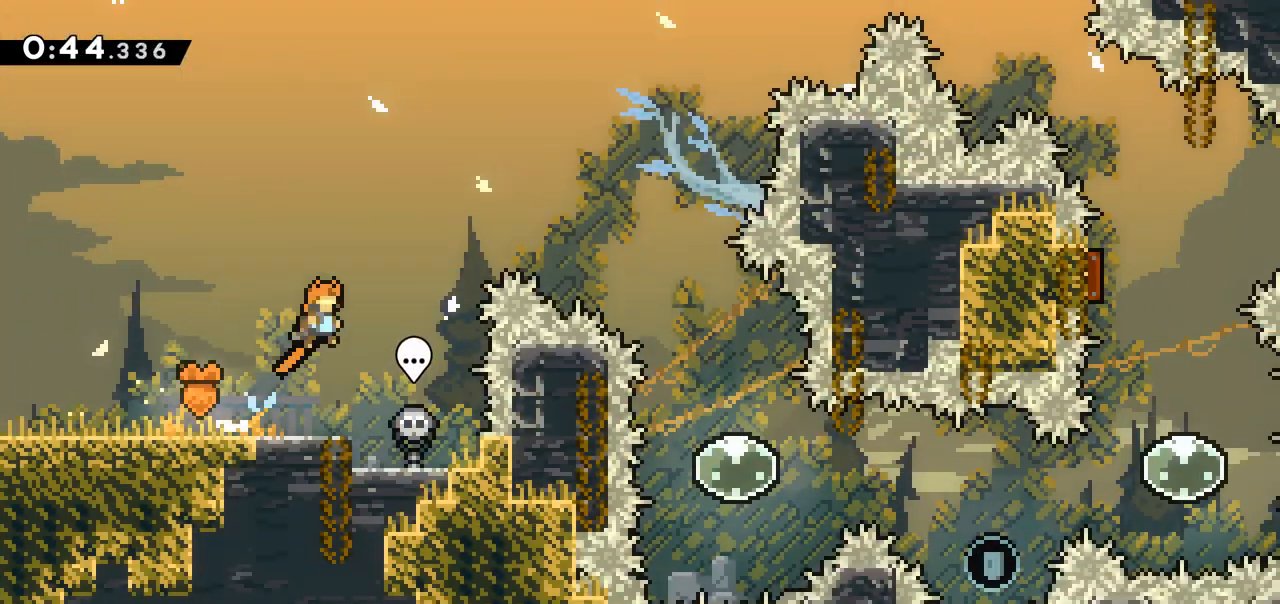
{"keys": ["right"], "events": [[183, "dash", "down"], [183, "jump", "up"], [183, "up", "down"], [317, "dash", "up"], [367, "up", "up"]]}
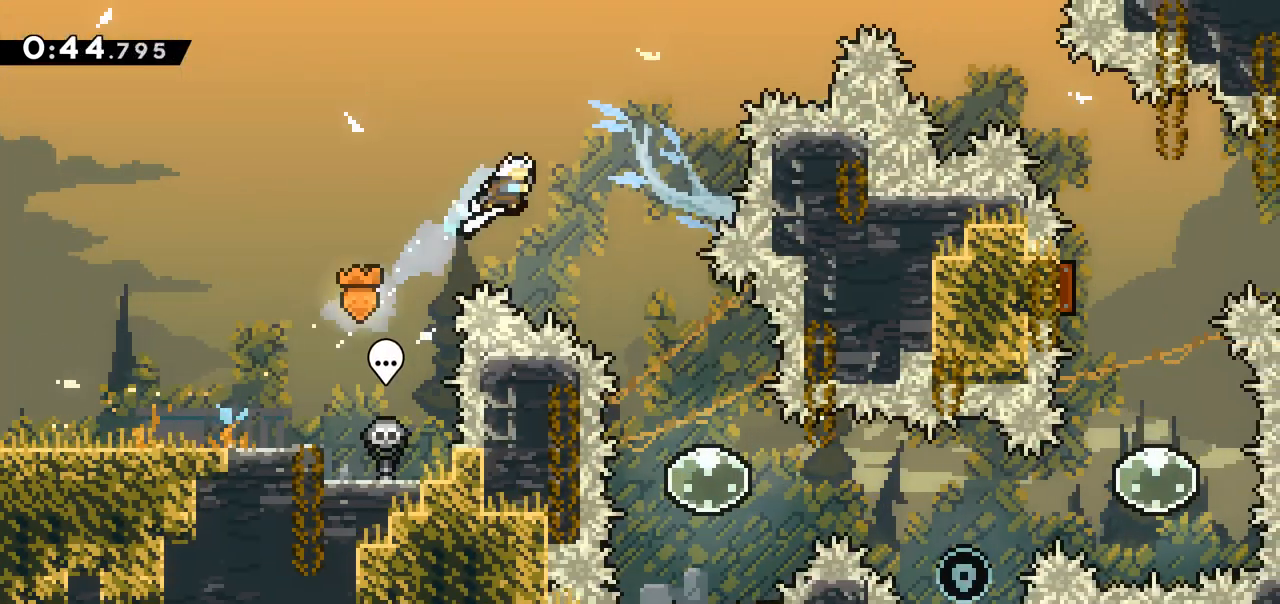
{"keys": [], "events": [[467, "right", "up"]]}
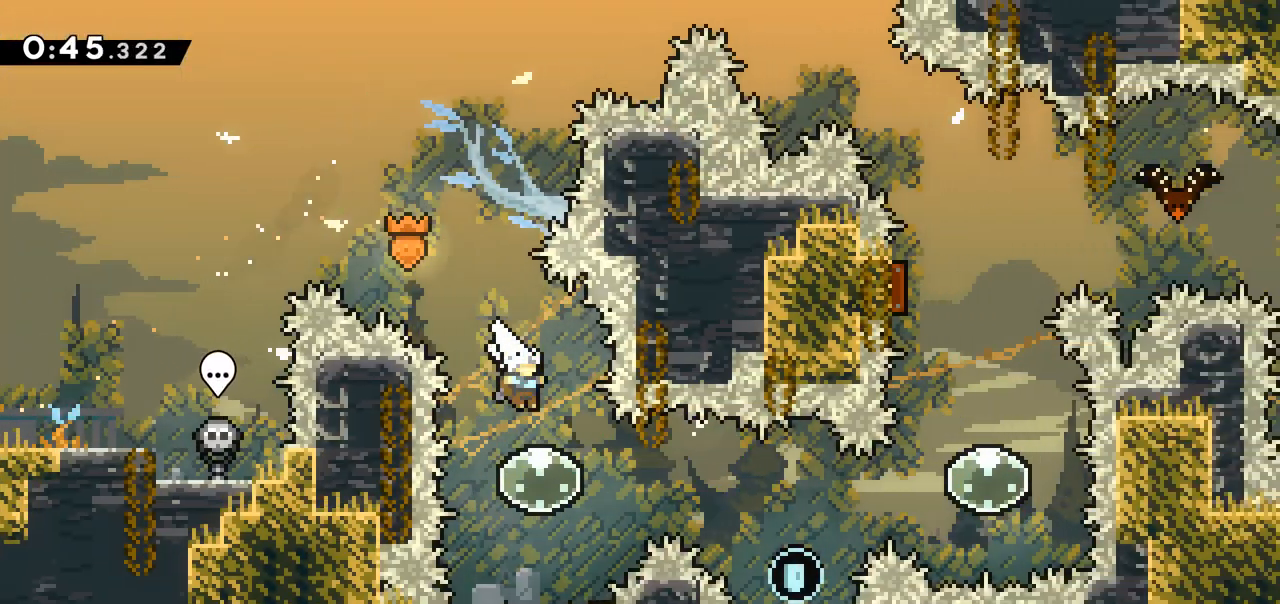
{"keys": [], "events": [[117, "dash", "down"], [117, "right", "down"], [200, "dash", "up"], [400, "right", "up"]]}
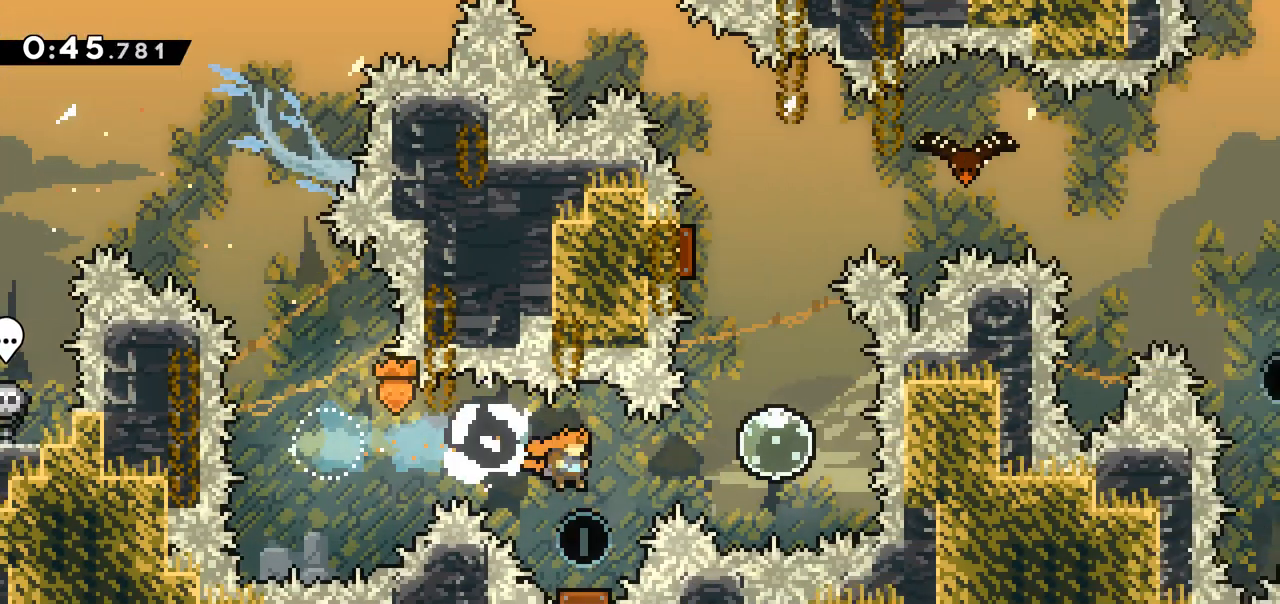
{"keys": ["up"], "events": [[317, "dash", "down"], [317, "right", "down"], [417, "dash", "up"], [500, "right", "up"], [500, "up", "down"]]}
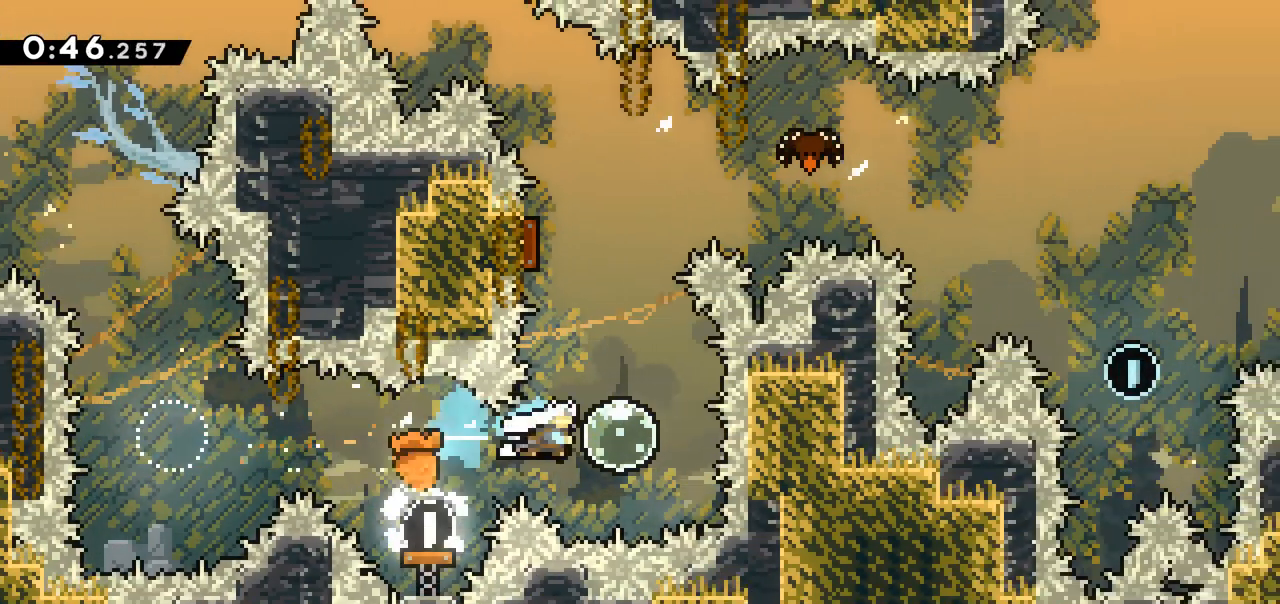
{"keys": ["left"], "events": [[433, "left", "down"], [433, "up", "up"]]}
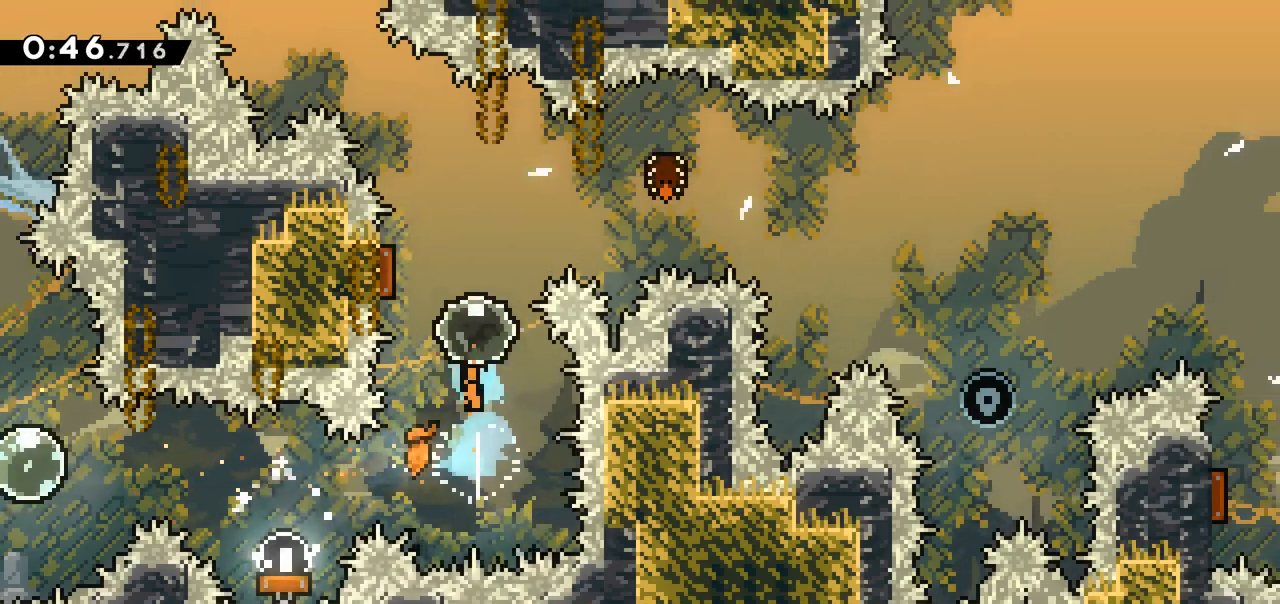
{"keys": ["right"], "events": [[200, "left", "up"], [250, "right", "down"]]}
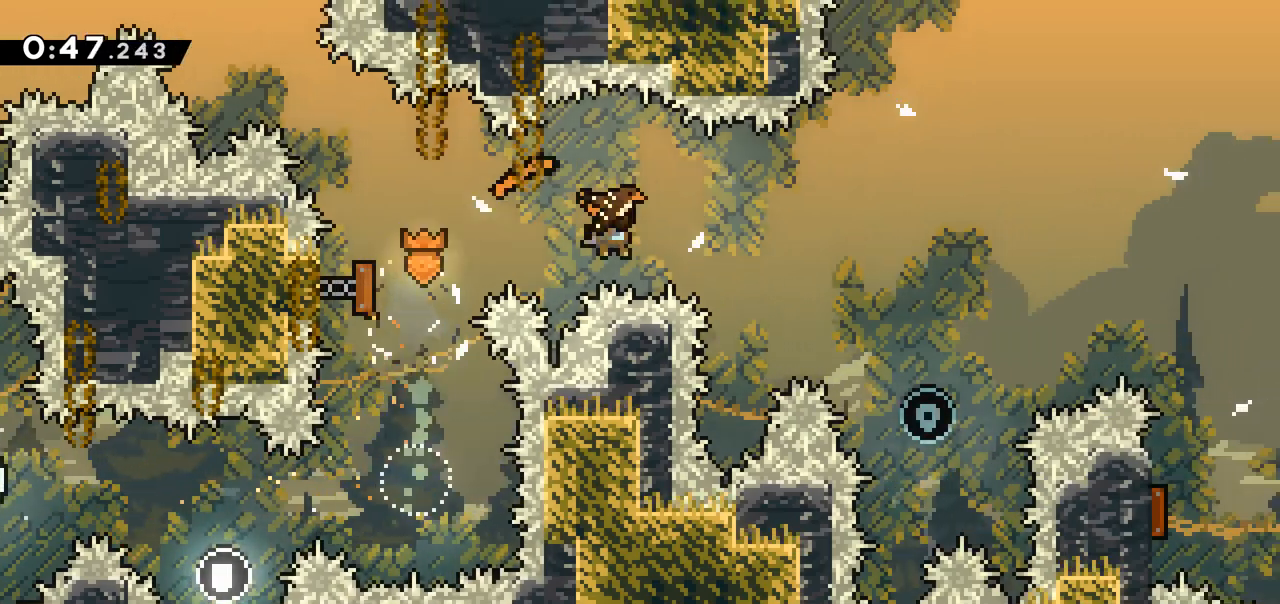
{"keys": ["jump", "right"], "events": [[500, "jump", "down"]]}
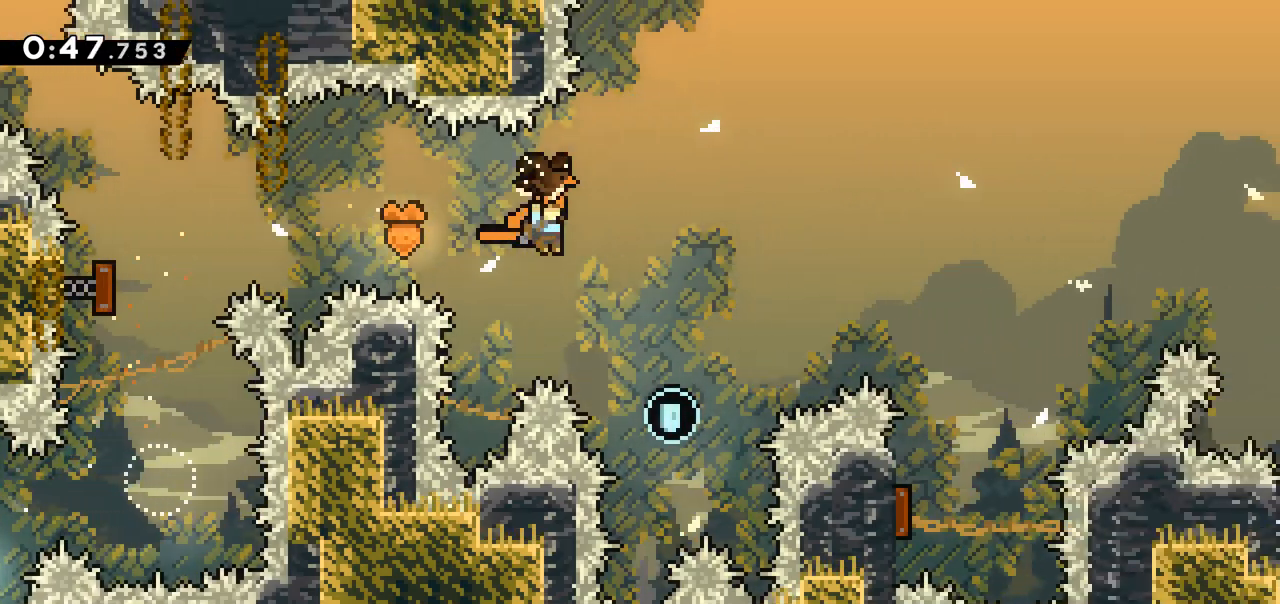
{"keys": ["dash", "right", "up"], "events": [[383, "dash", "down"], [383, "jump", "up"], [383, "up", "down"]]}
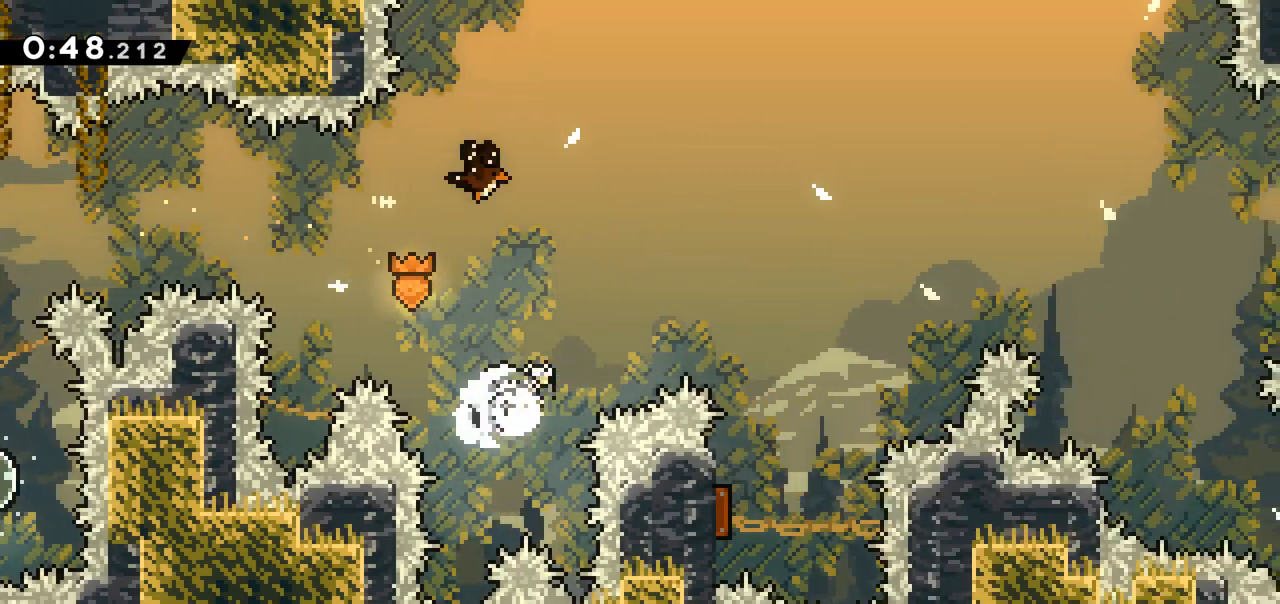
{"keys": [], "events": [[117, "dash", "up"], [117, "up", "up"], [400, "right", "up"]]}
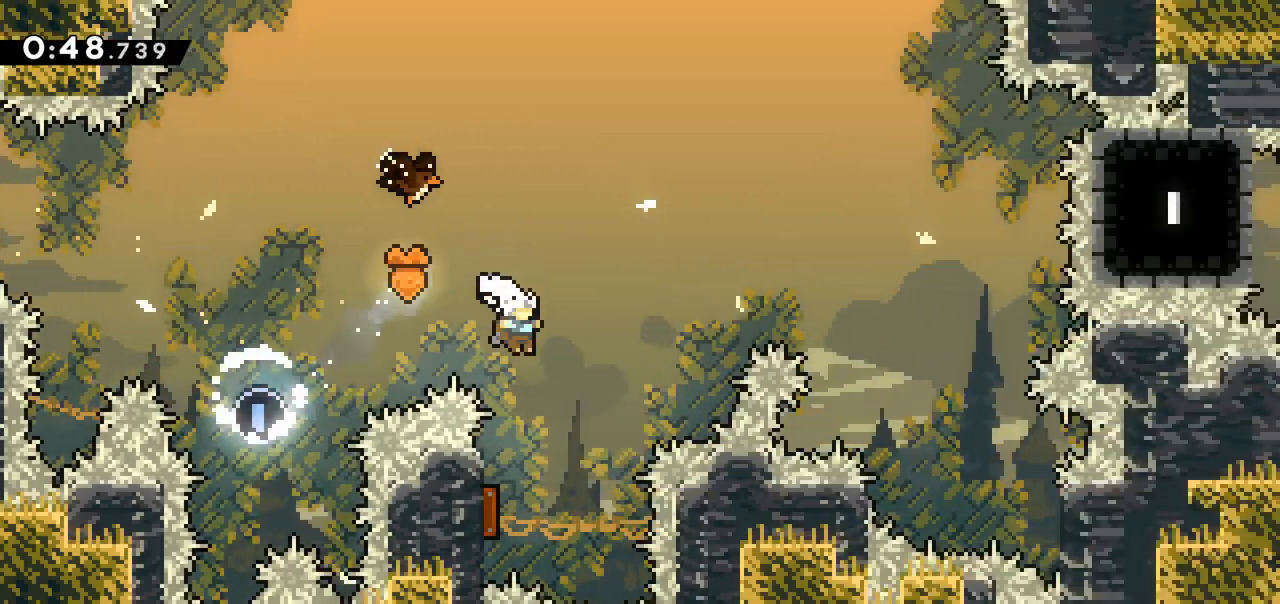
{"keys": ["up"], "events": [[33, "left", "down"], [267, "left", "up"], [317, "dash", "down"], [317, "up", "down"], [500, "dash", "up"]]}
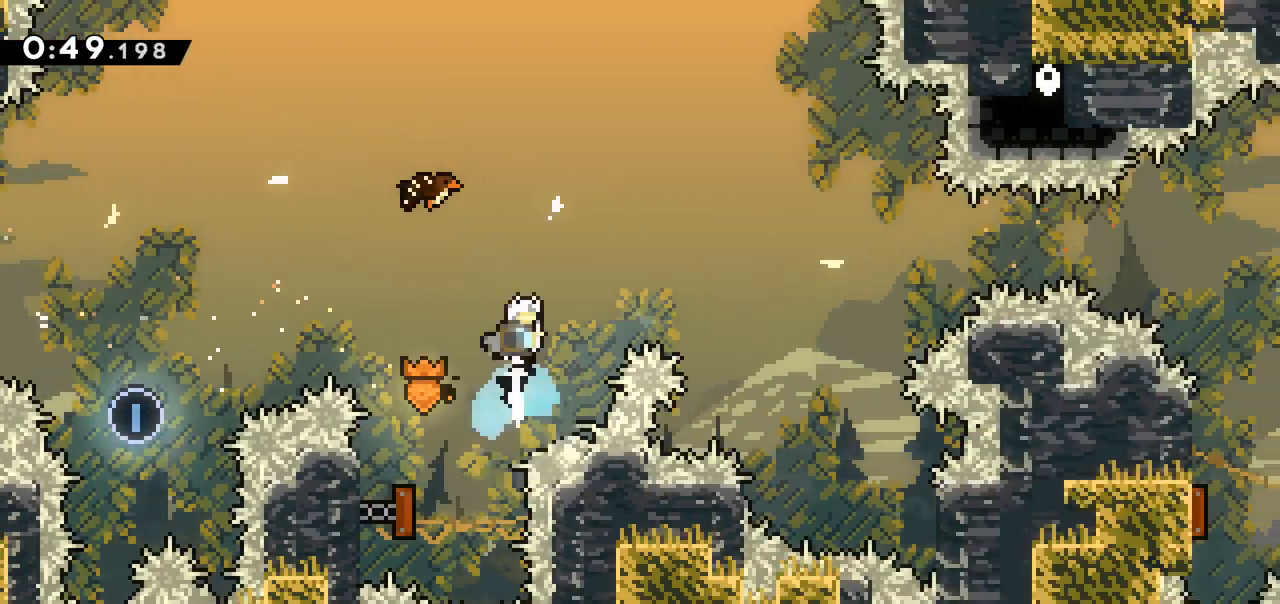
{"keys": ["right"], "events": [[150, "up", "up"], [283, "right", "down"]]}
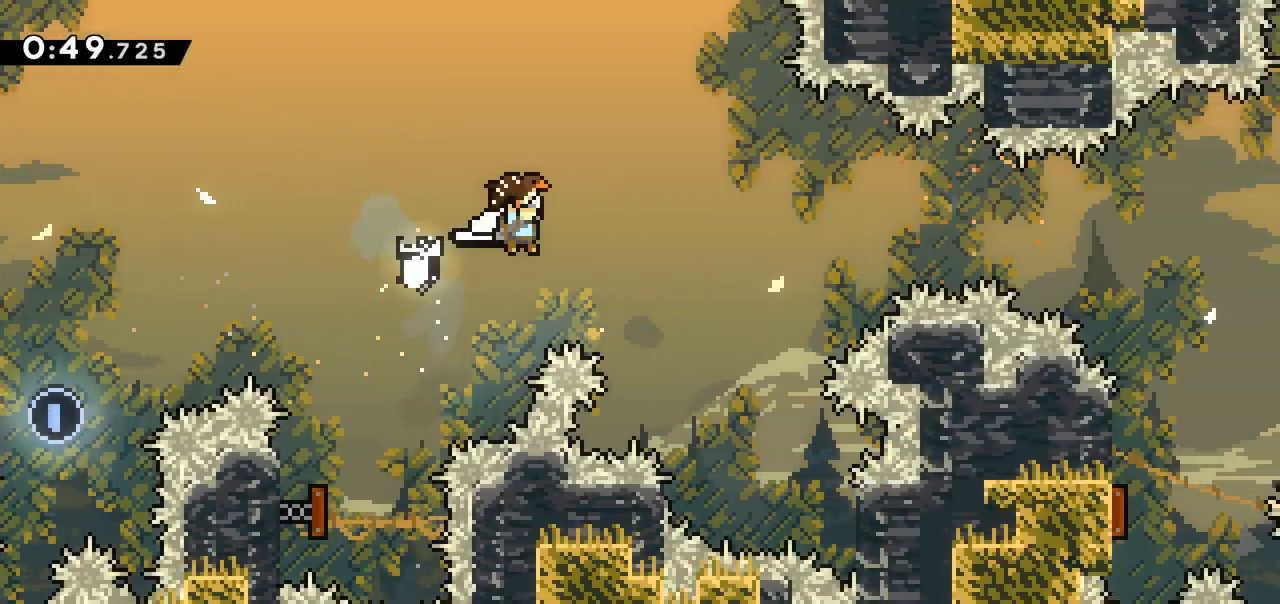
{"keys": ["right"], "events": []}
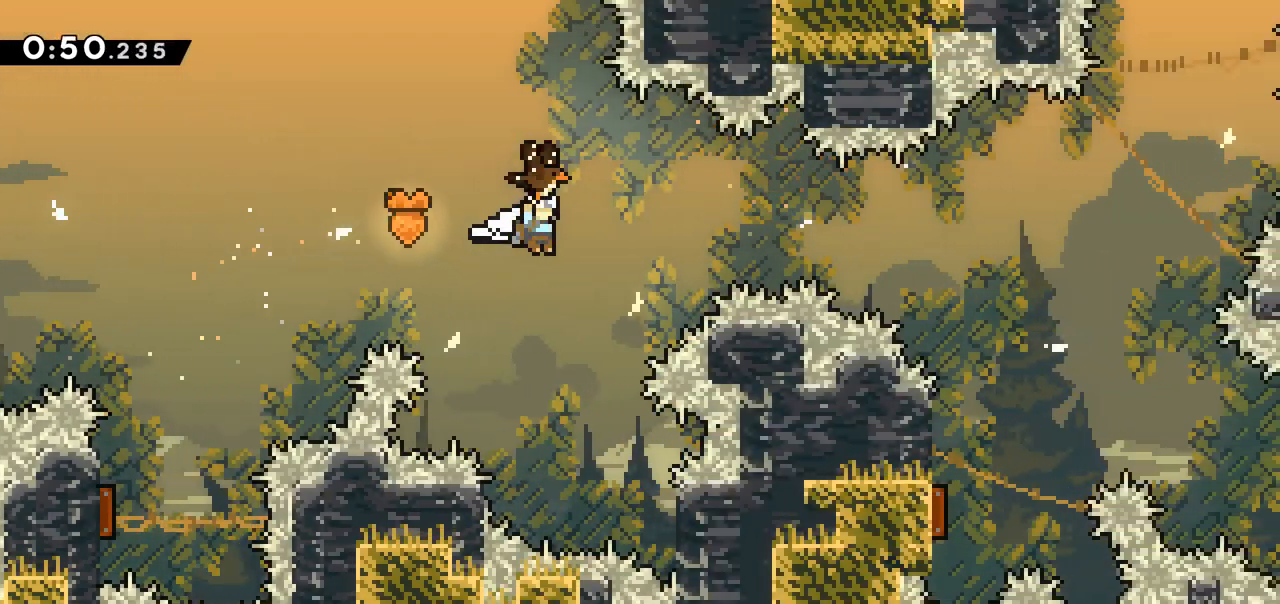
{"keys": ["right"], "events": []}
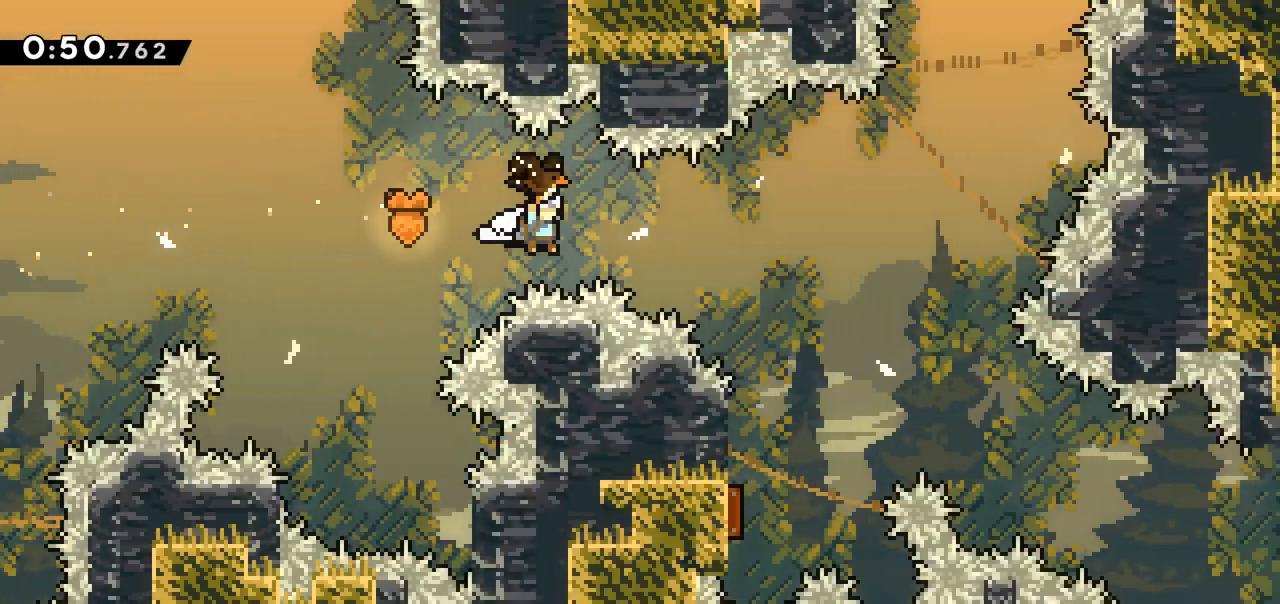
{"keys": [], "events": [[383, "jump", "down"], [433, "right", "up"], [467, "jump", "up"]]}
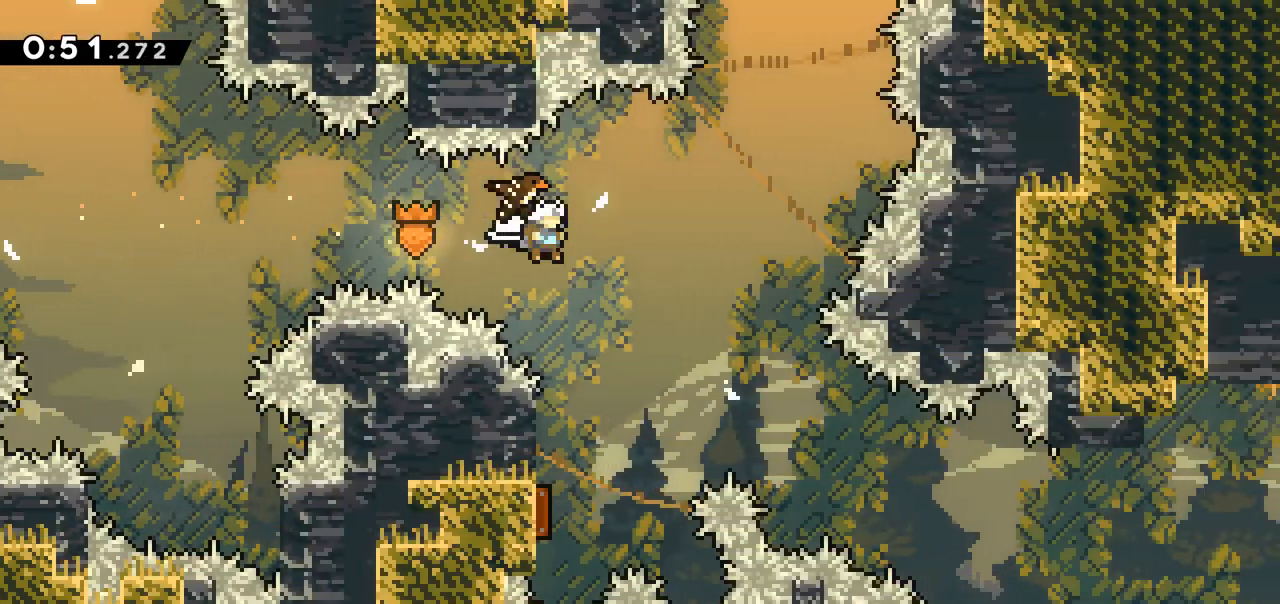
{"keys": ["right"], "events": [[150, "left", "down"], [433, "left", "up"], [433, "right", "down"]]}
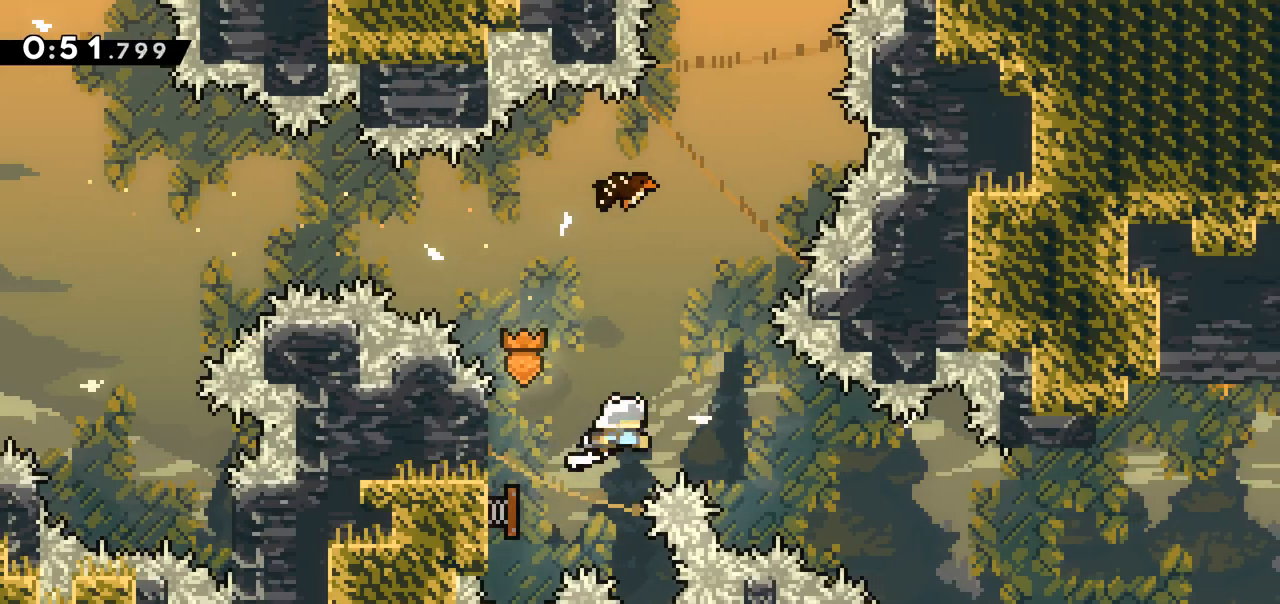
{"keys": ["right"], "events": [[133, "dash", "down"], [133, "down", "down"], [183, "dash", "up"], [267, "down", "up"]]}
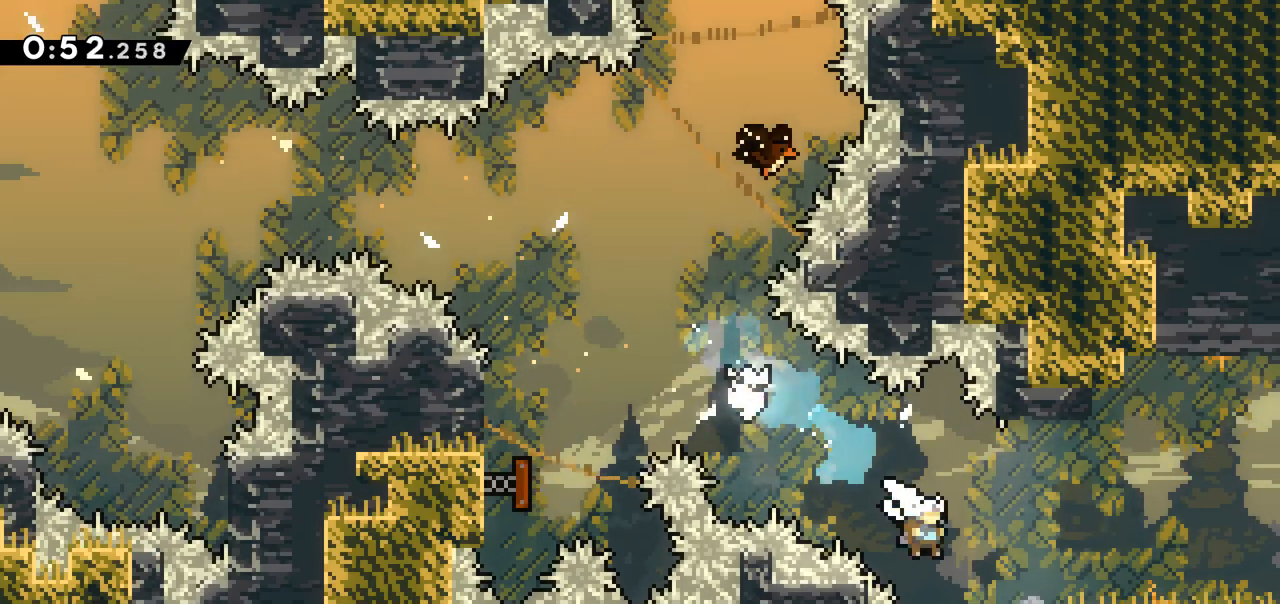
{"keys": ["jump", "right"], "events": [[150, "jump", "down"], [283, "dash", "down"], [333, "jump", "up"], [467, "dash", "up"], [467, "jump", "down"]]}
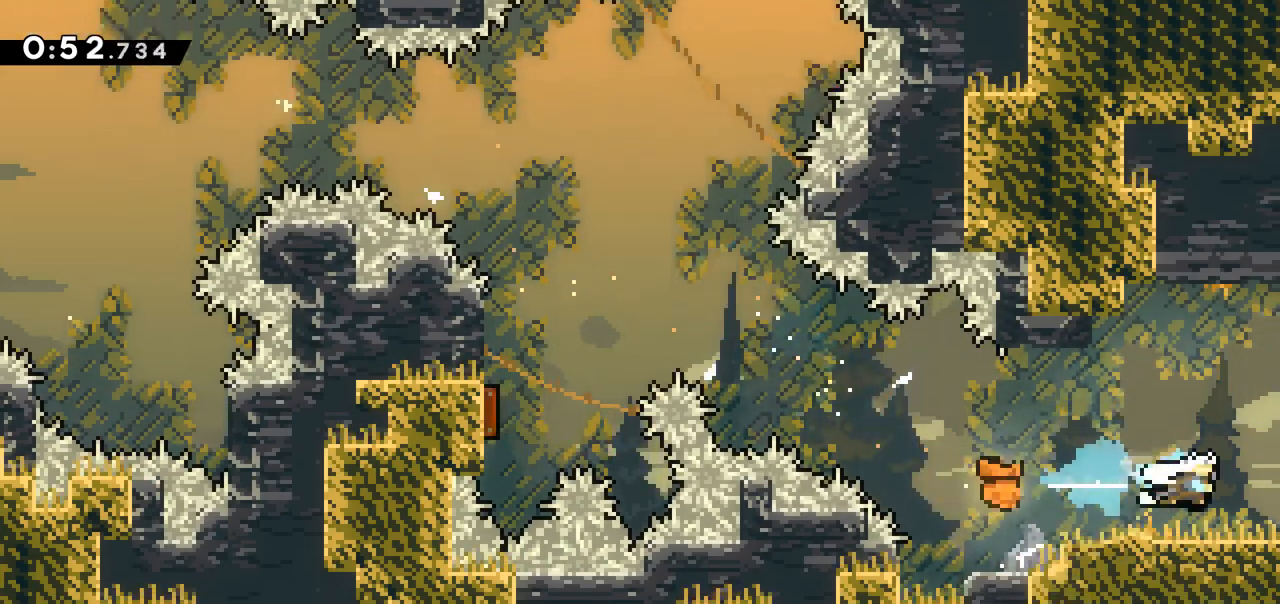
{"keys": [], "events": [[200, "jump", "up"], [300, "right", "up"]]}
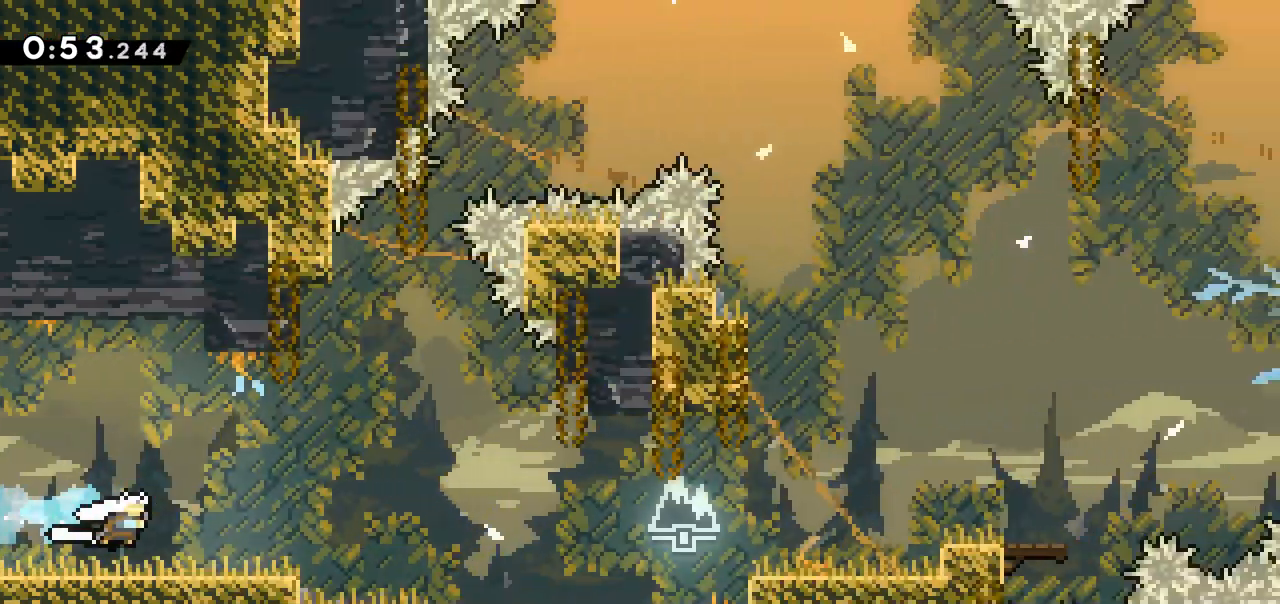
{"keys": ["jump", "right"], "events": [[33, "right", "down"], [467, "jump", "down"]]}
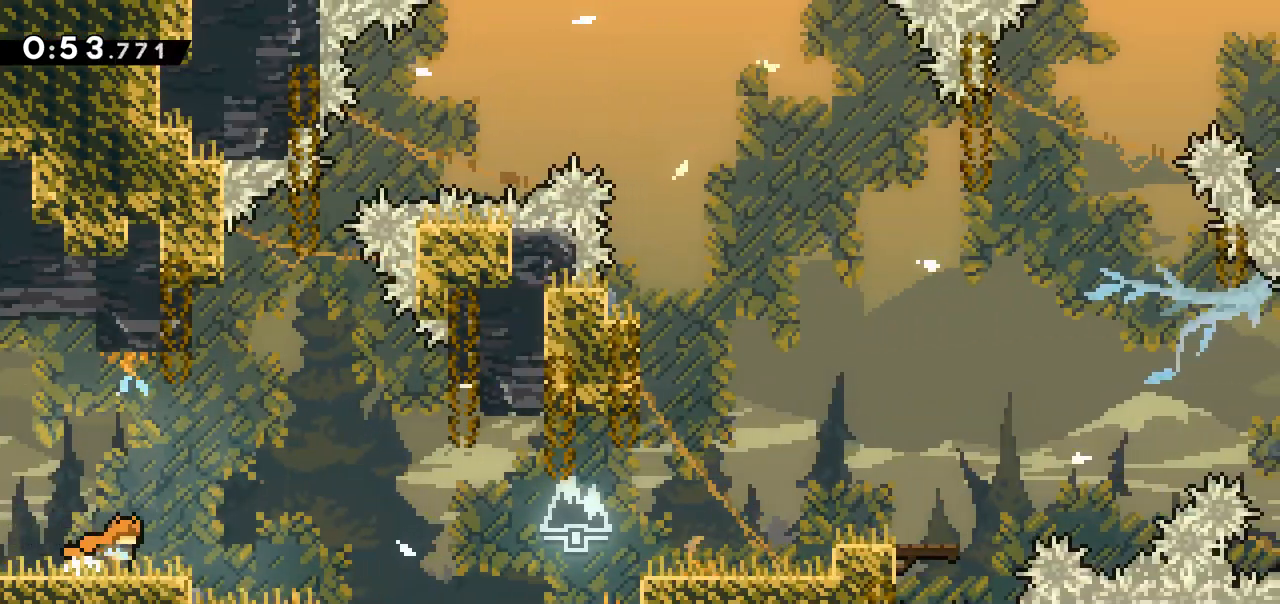
{"keys": ["dash", "down", "right"], "events": [[150, "jump", "up"], [233, "right", "up"], [433, "down", "down"], [433, "right", "down"], [467, "dash", "down"]]}
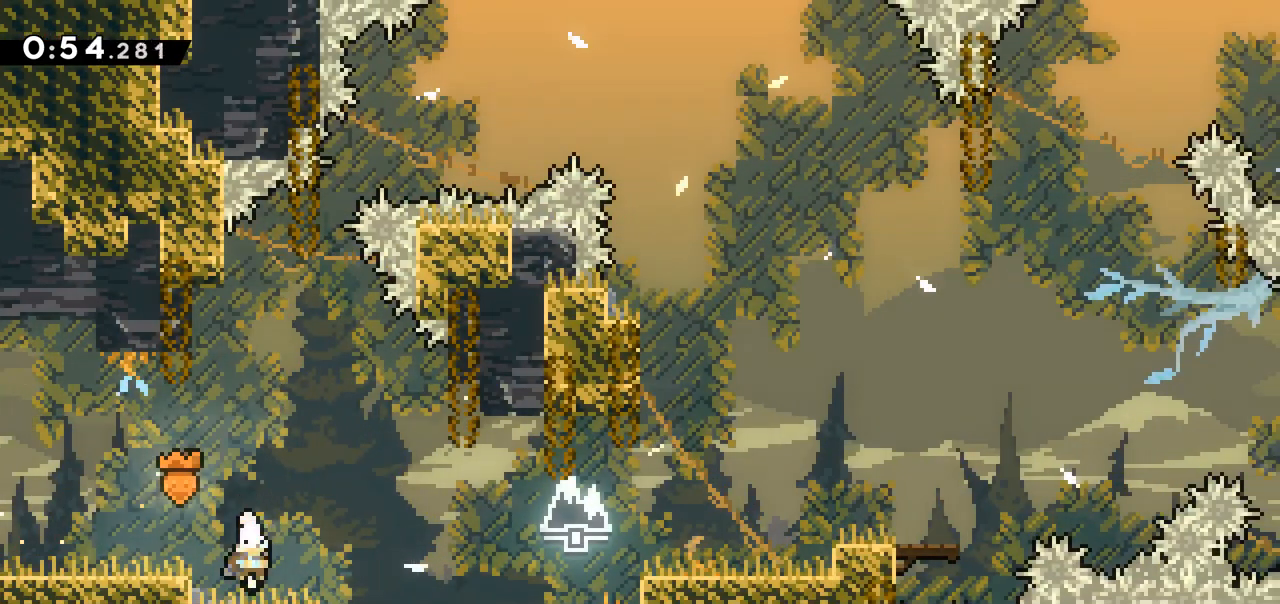
{"keys": [], "events": [[117, "dash", "up"], [117, "jump", "down"], [167, "down", "up"], [400, "jump", "up"], [450, "right", "up"]]}
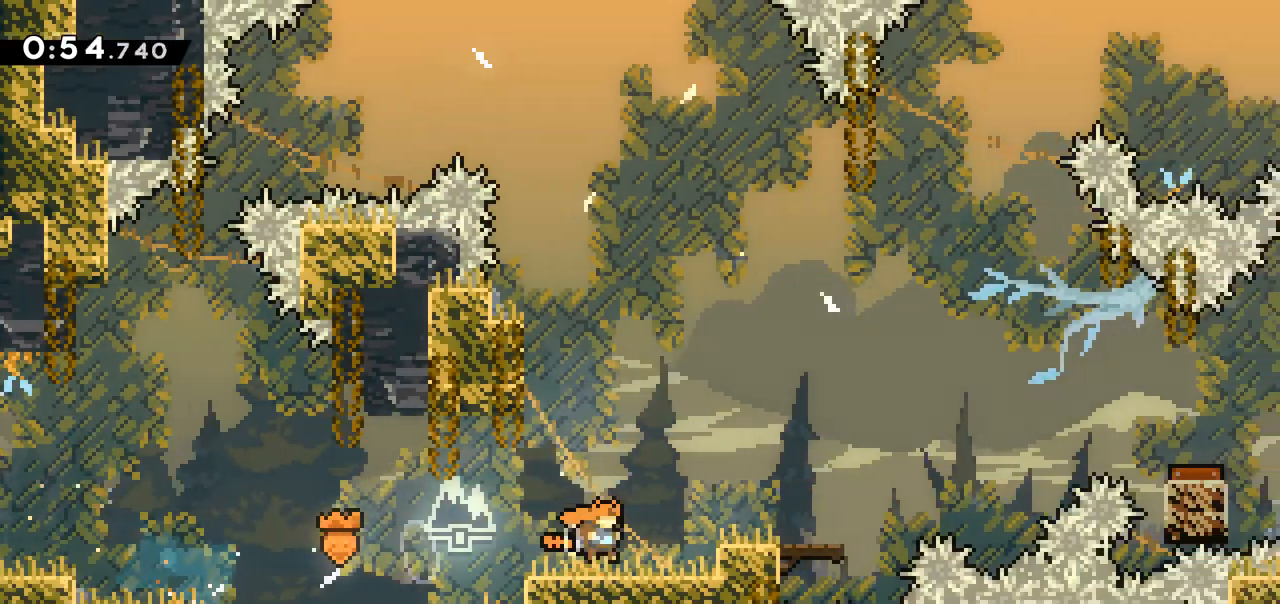
{"keys": ["right"], "events": [[217, "jump", "down"], [217, "right", "down"], [317, "jump", "up"]]}
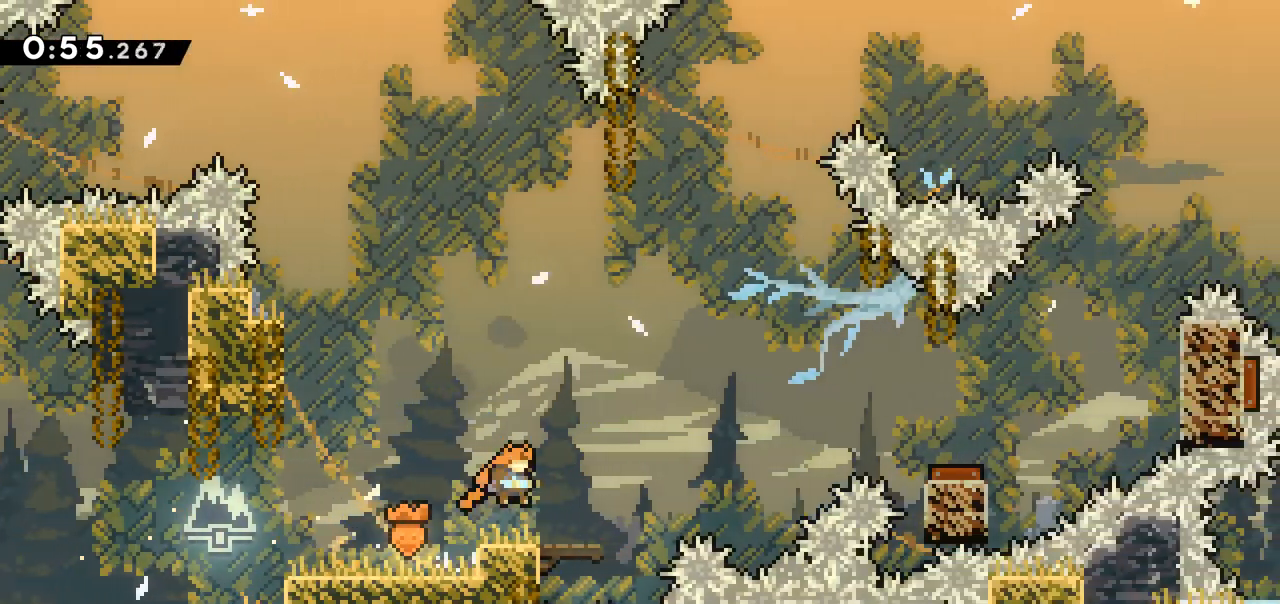
{"keys": ["dash", "right"], "events": [[100, "jump", "down"], [433, "jump", "up"], [467, "dash", "down"]]}
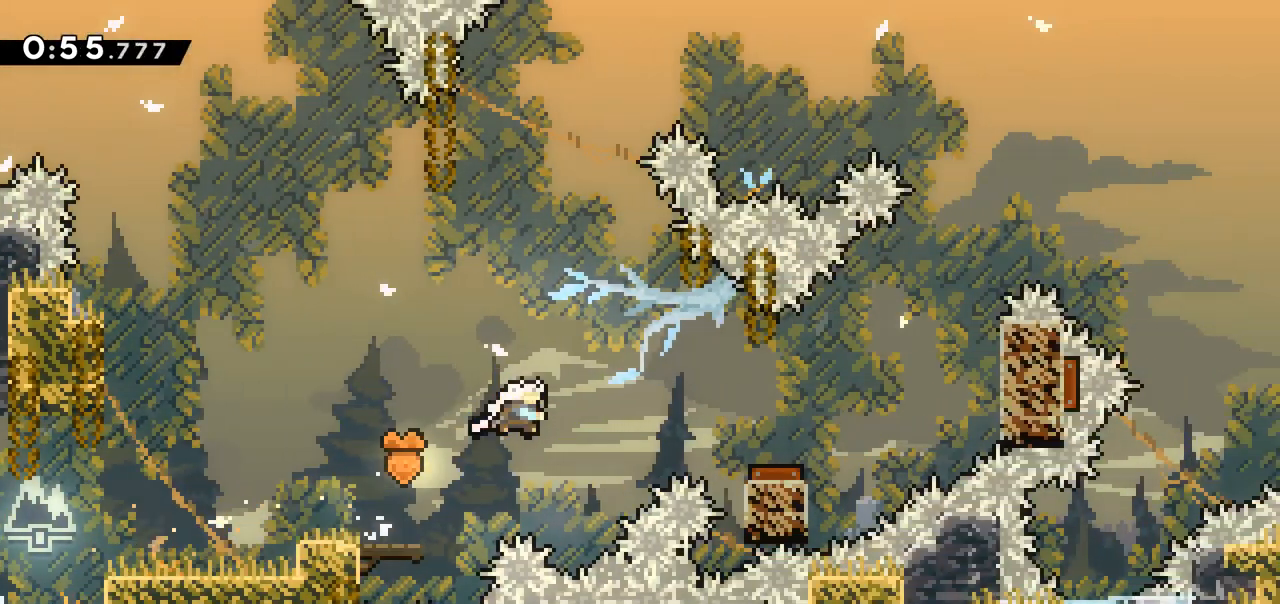
{"keys": ["dash", "right"], "events": [[67, "dash", "up"], [250, "right", "up"], [333, "right", "down"], [433, "dash", "down"]]}
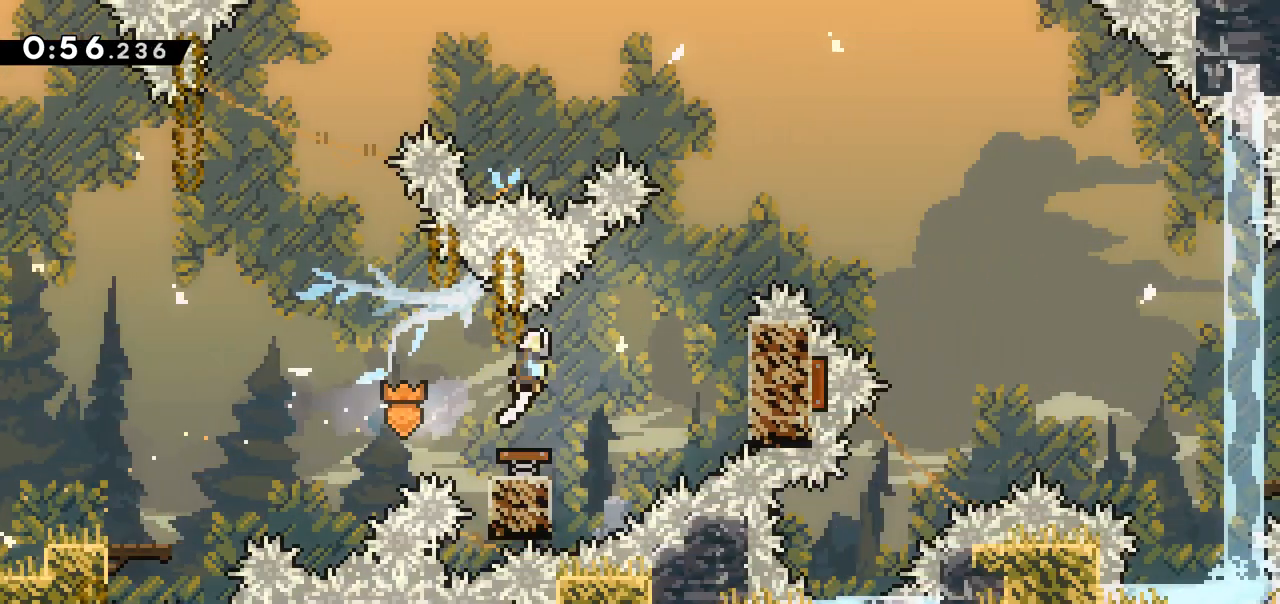
{"keys": ["grab", "up"], "events": [[83, "dash", "up"], [217, "grab", "down"], [217, "up", "down"], [267, "right", "up"]]}